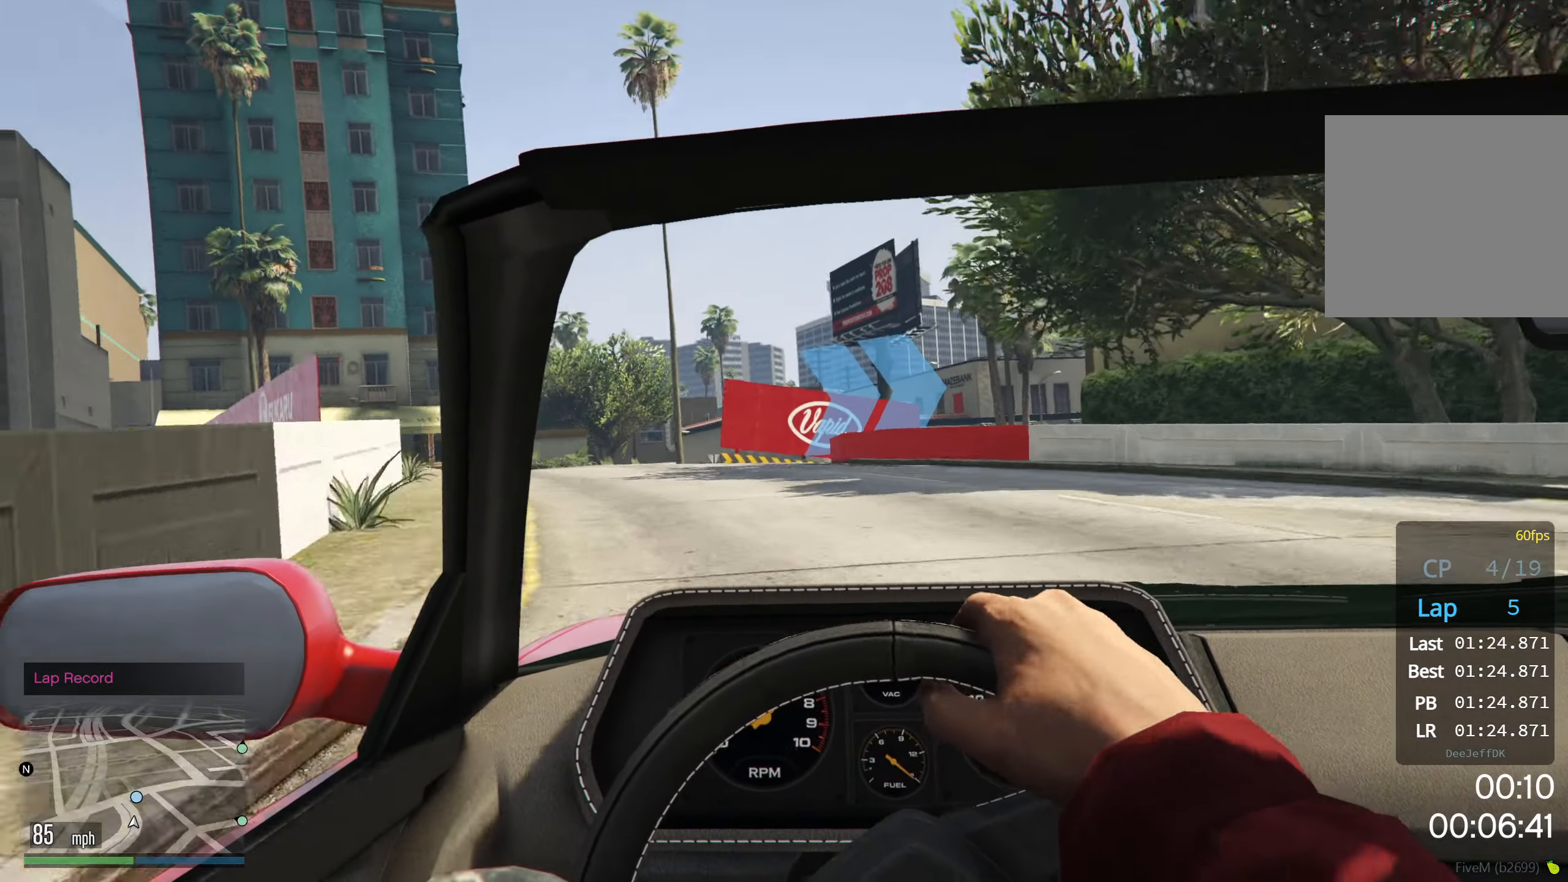
Gameplay with a controller (Xbox layout); each line is a JSON object with the inputs held at the frame after it. "events" lists button and stick changes between this image and that frame as [ms after this image, input, new state], when the widget could be followed in between. Not read: right_stick.
{"buttons": ["L2"], "left_stick": "right", "events": [[116, "R2", "up"], [316, "left_stick", "center"], [416, "L2", "down"], [433, "left_stick", "right"]]}
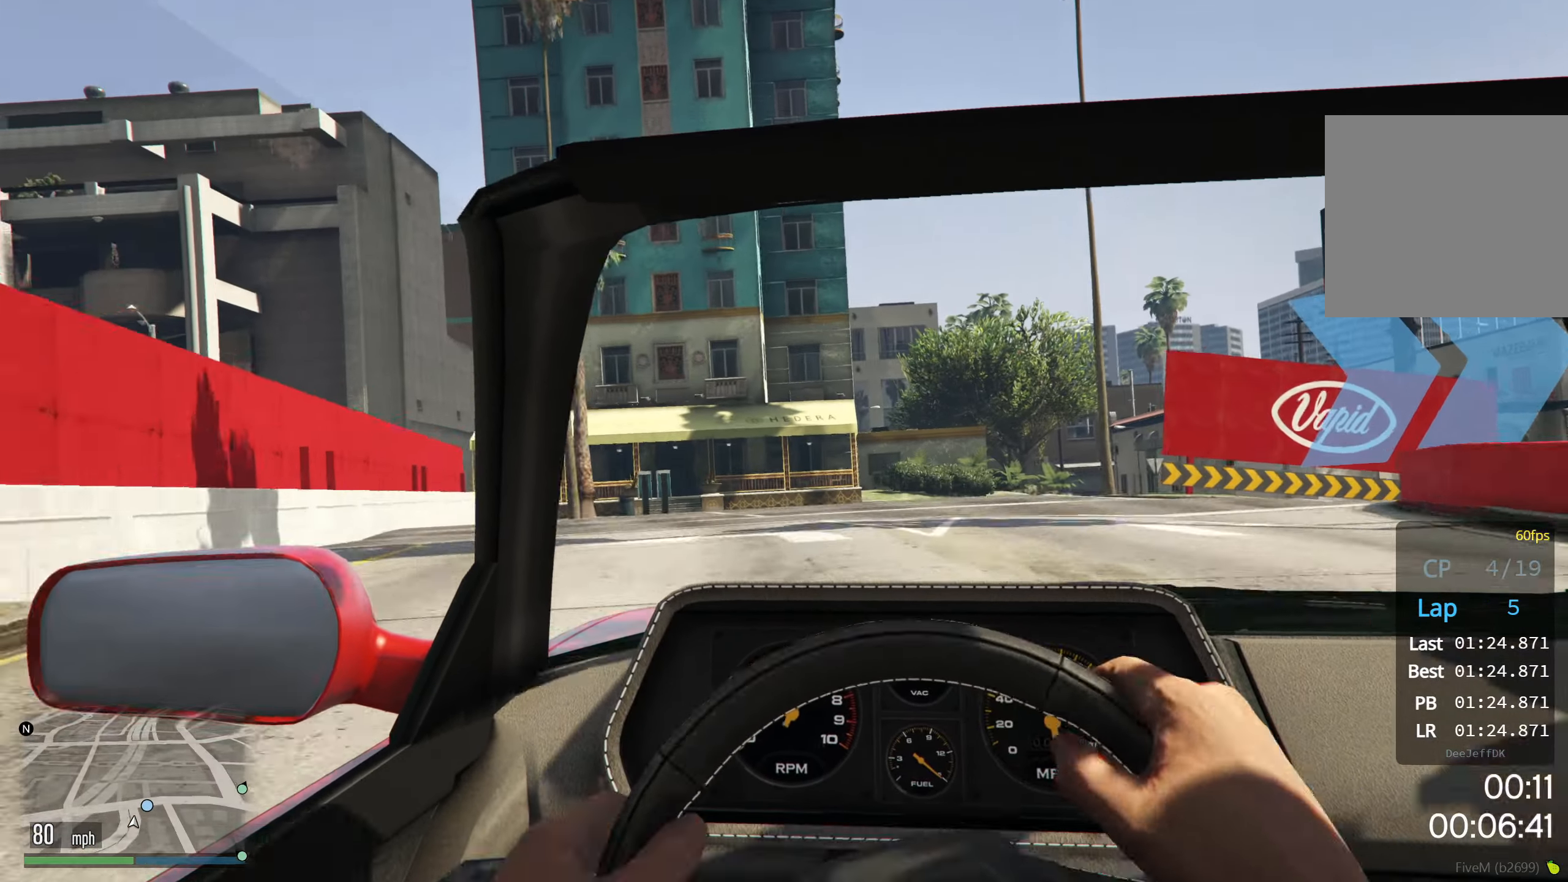
{"buttons": [], "left_stick": "right", "events": [[450, "L2", "up"]]}
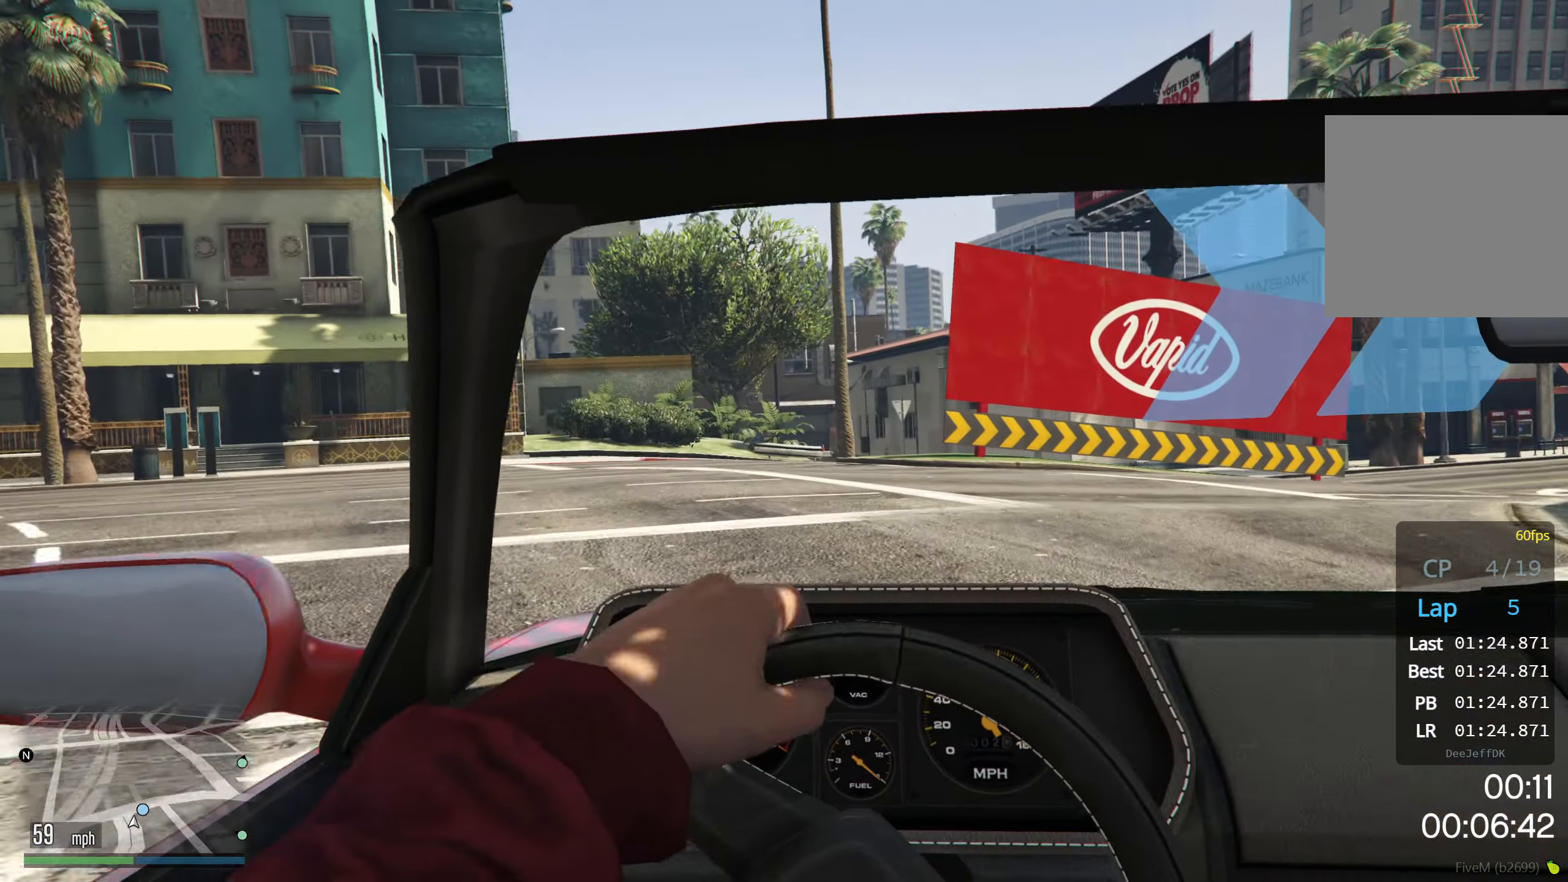
{"buttons": [], "left_stick": "right", "events": [[200, "L2", "down"], [416, "L2", "up"]]}
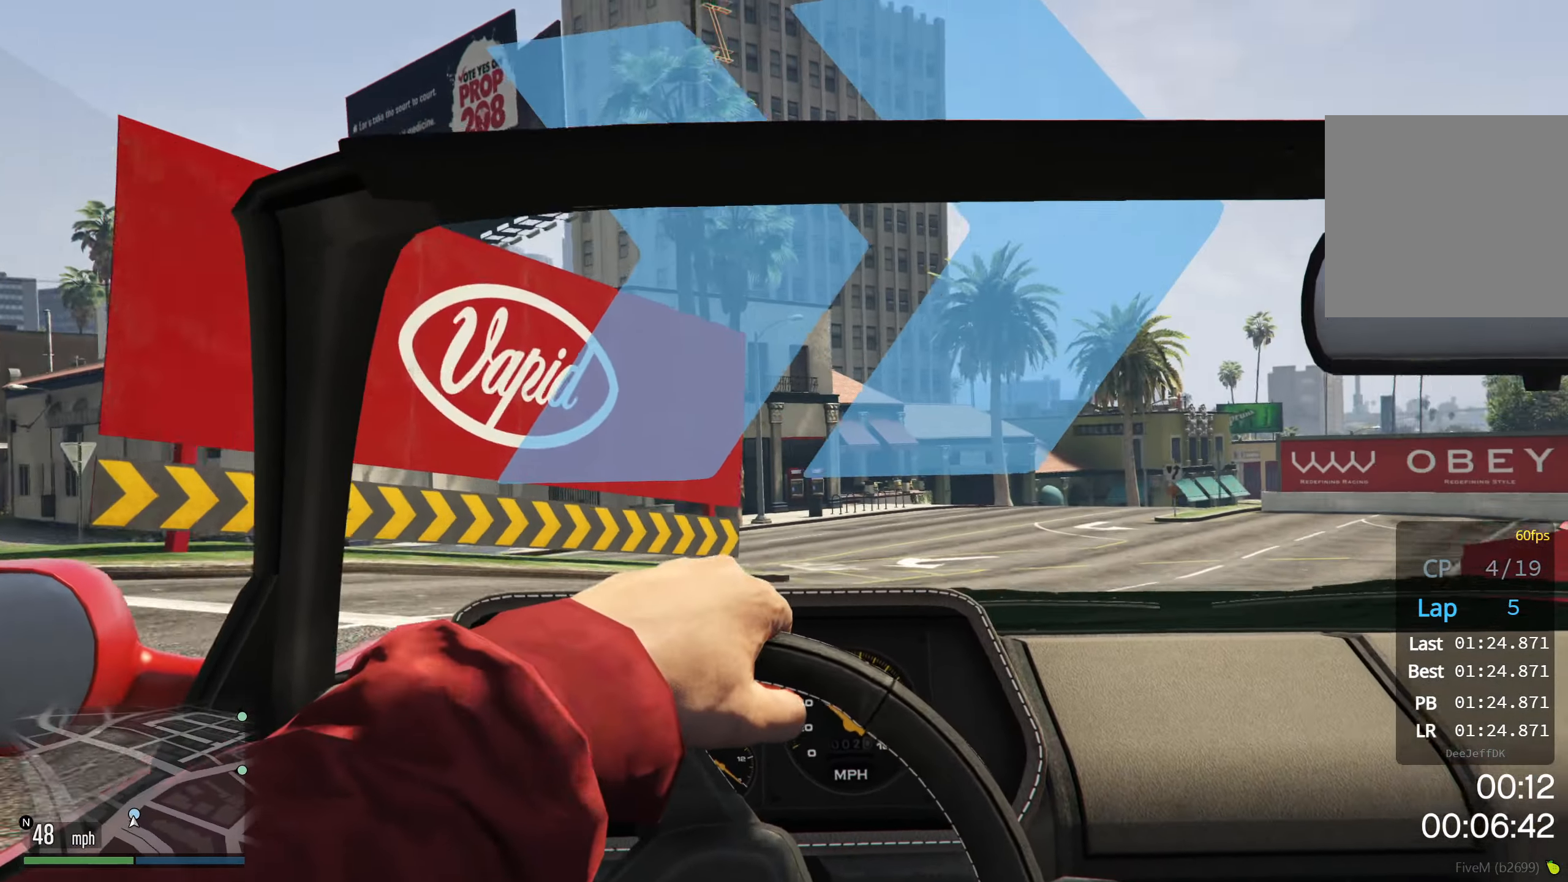
{"buttons": [], "left_stick": "right", "events": [[383, "R2", "down"], [466, "R2", "up"]]}
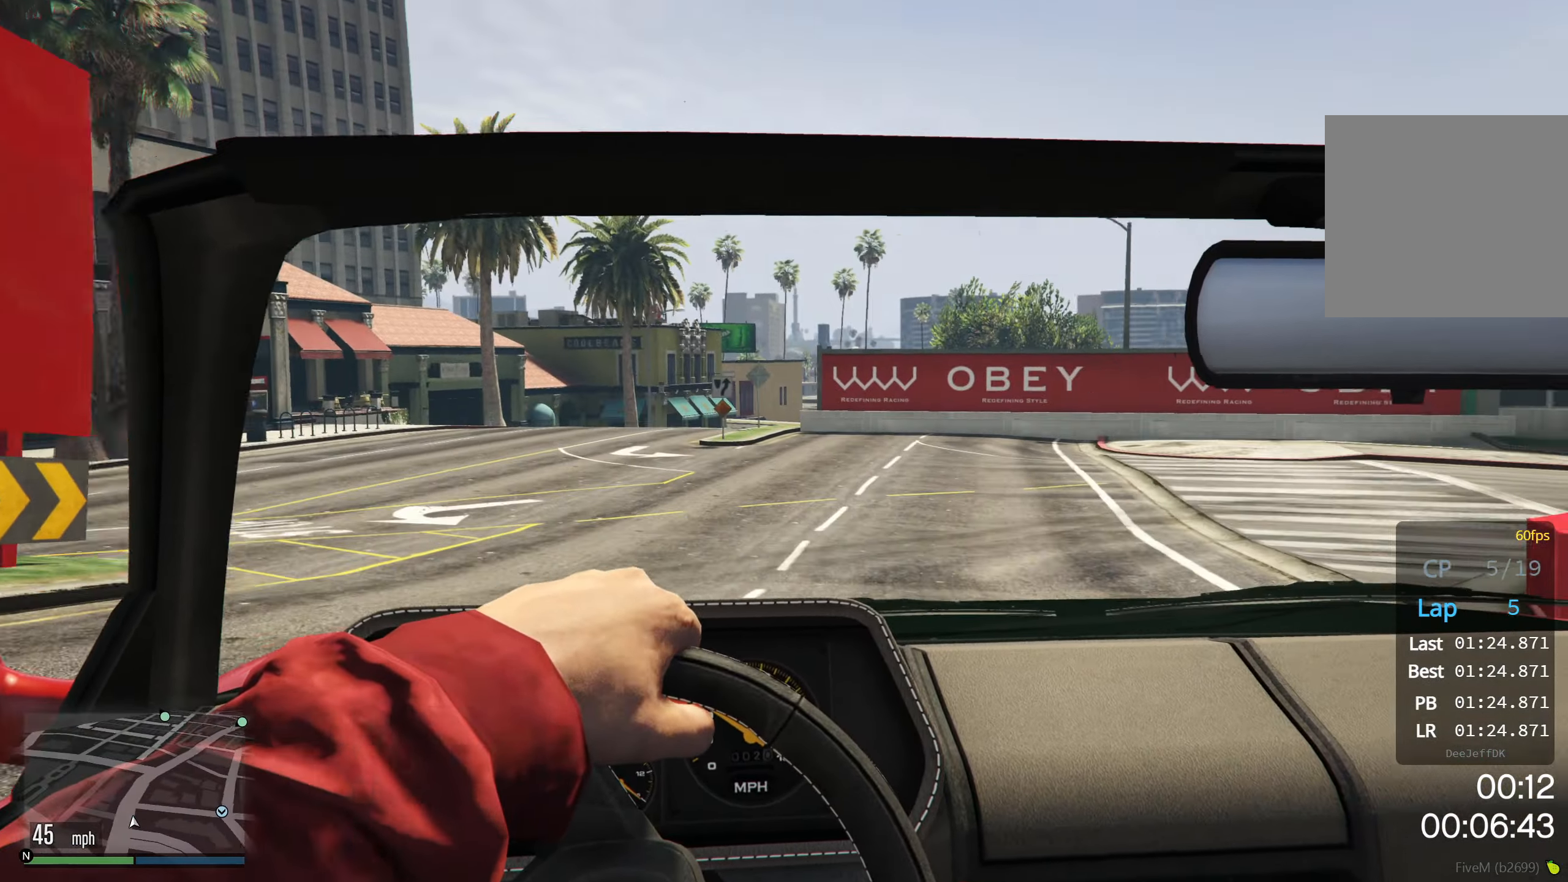
{"buttons": ["R2"], "left_stick": "right", "events": [[283, "R2", "down"]]}
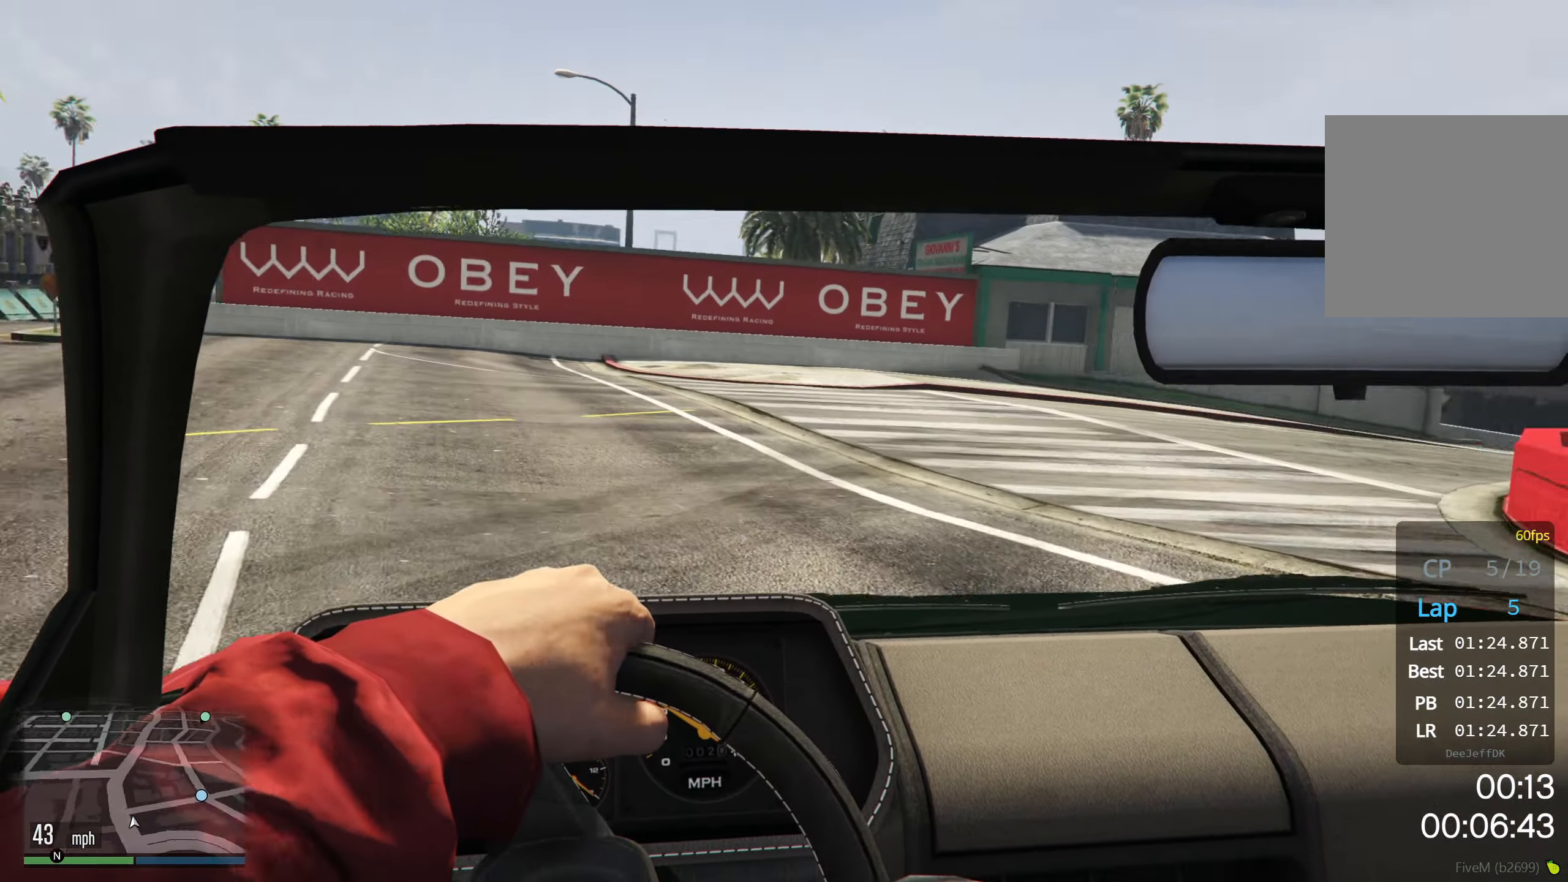
{"buttons": ["R2"], "left_stick": "right", "events": [[216, "R2", "up"], [283, "R2", "down"]]}
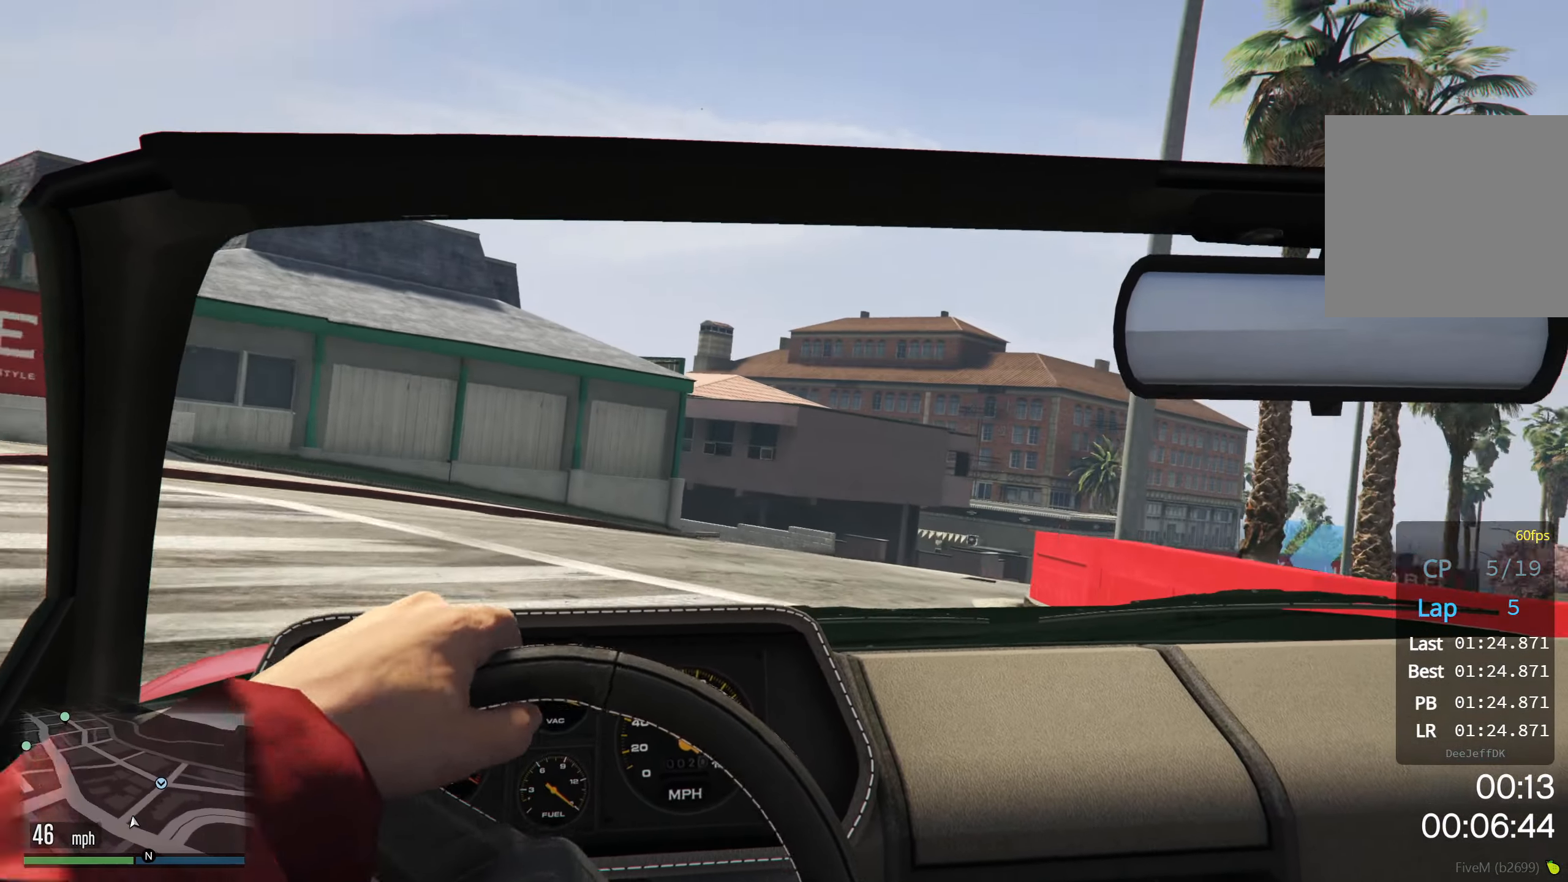
{"buttons": ["R2"], "left_stick": "right", "events": []}
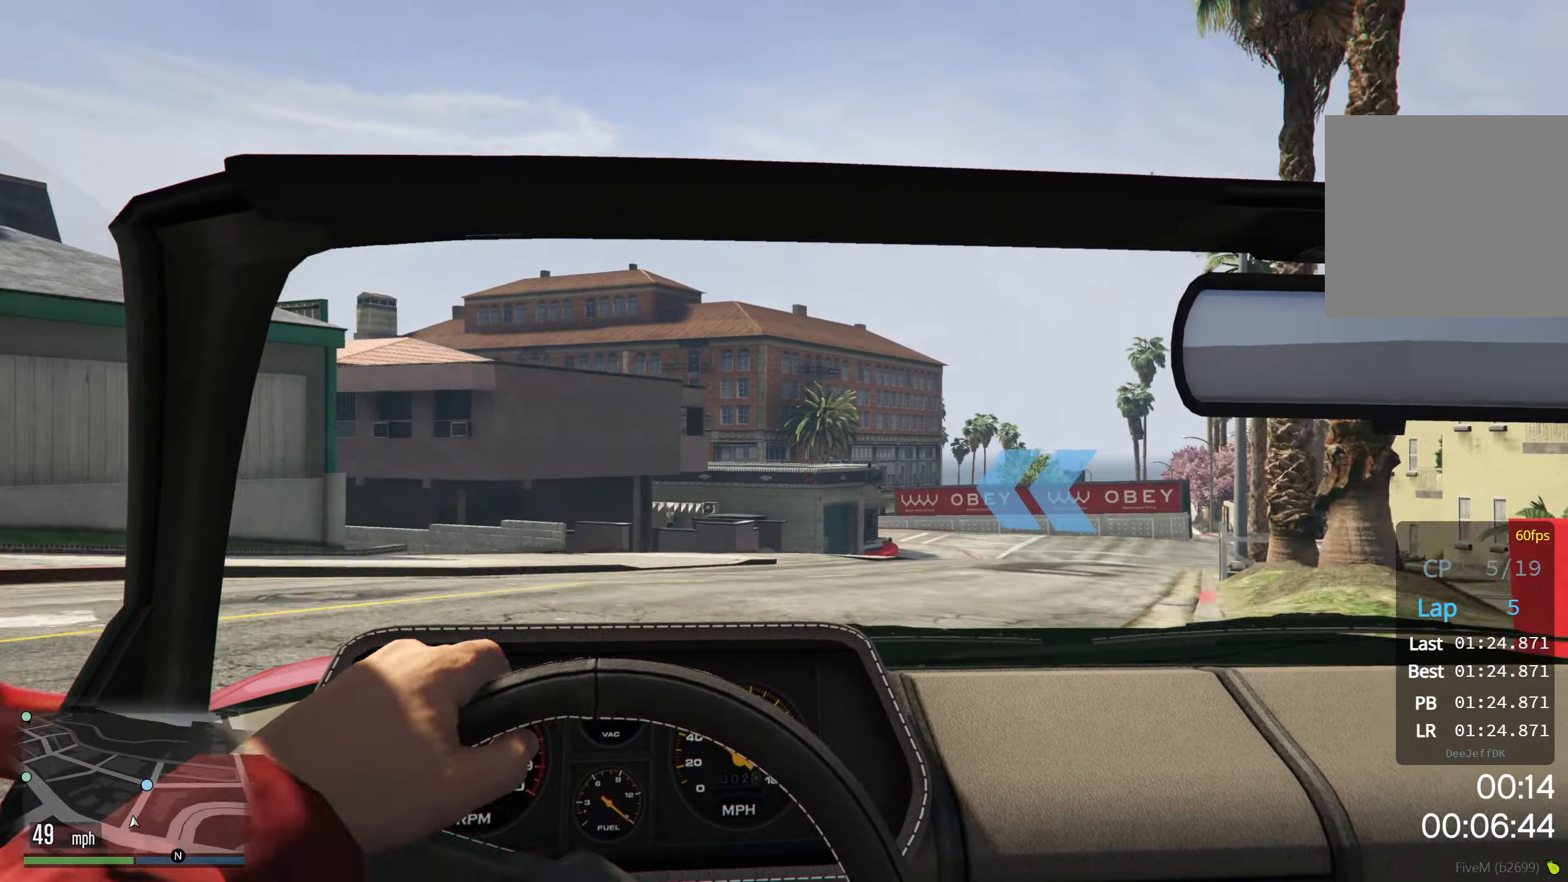
{"buttons": ["R2"], "left_stick": "right", "events": []}
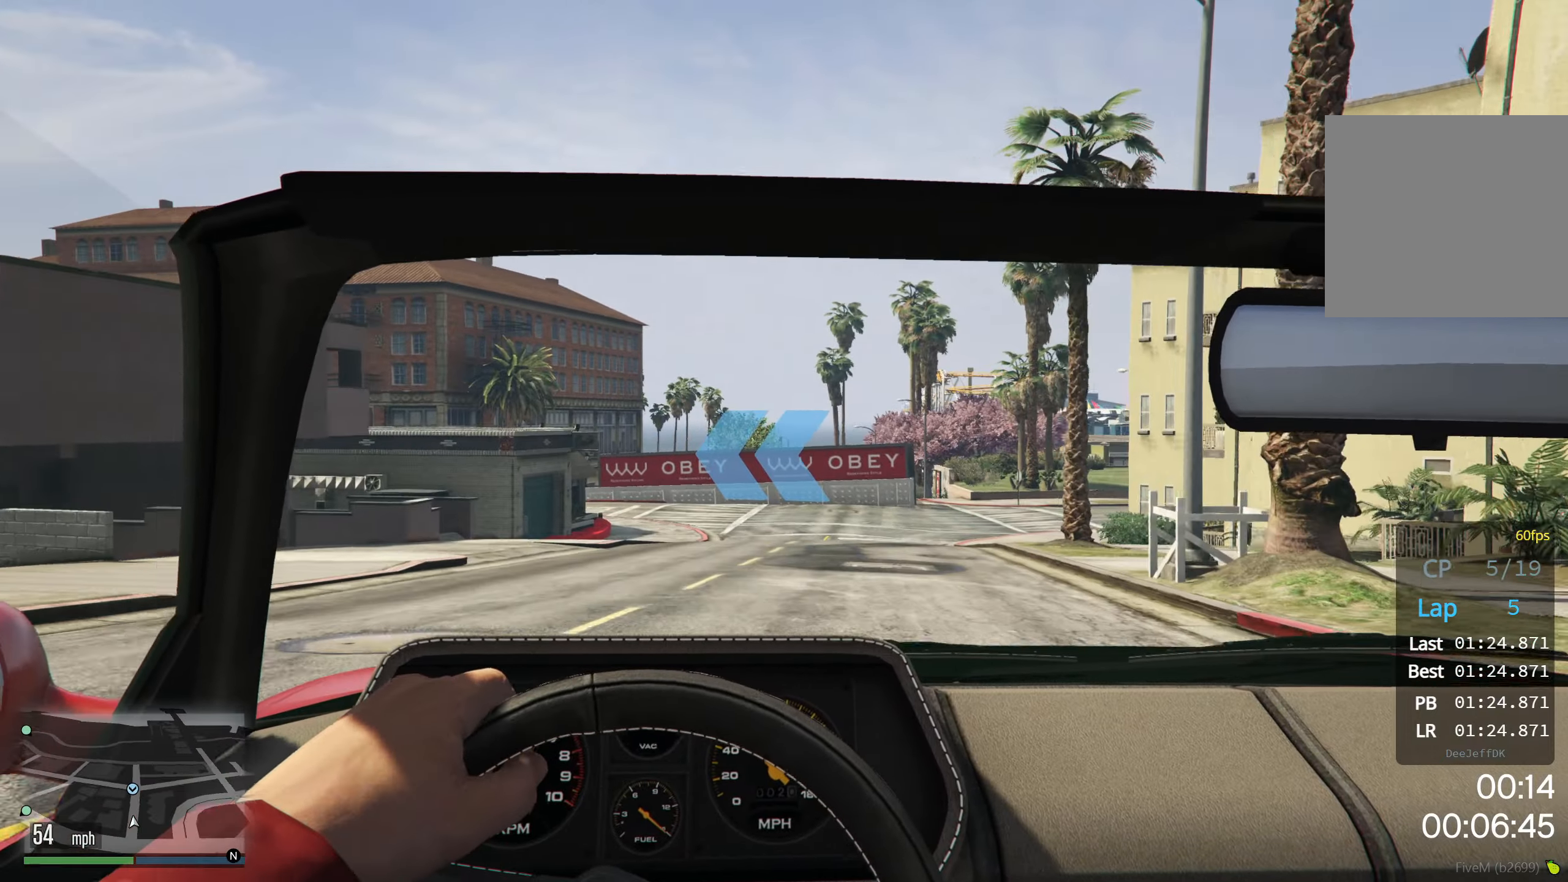
{"buttons": ["R2"], "left_stick": "down-left", "events": [[317, "left_stick", "center"], [483, "left_stick", "down-left"]]}
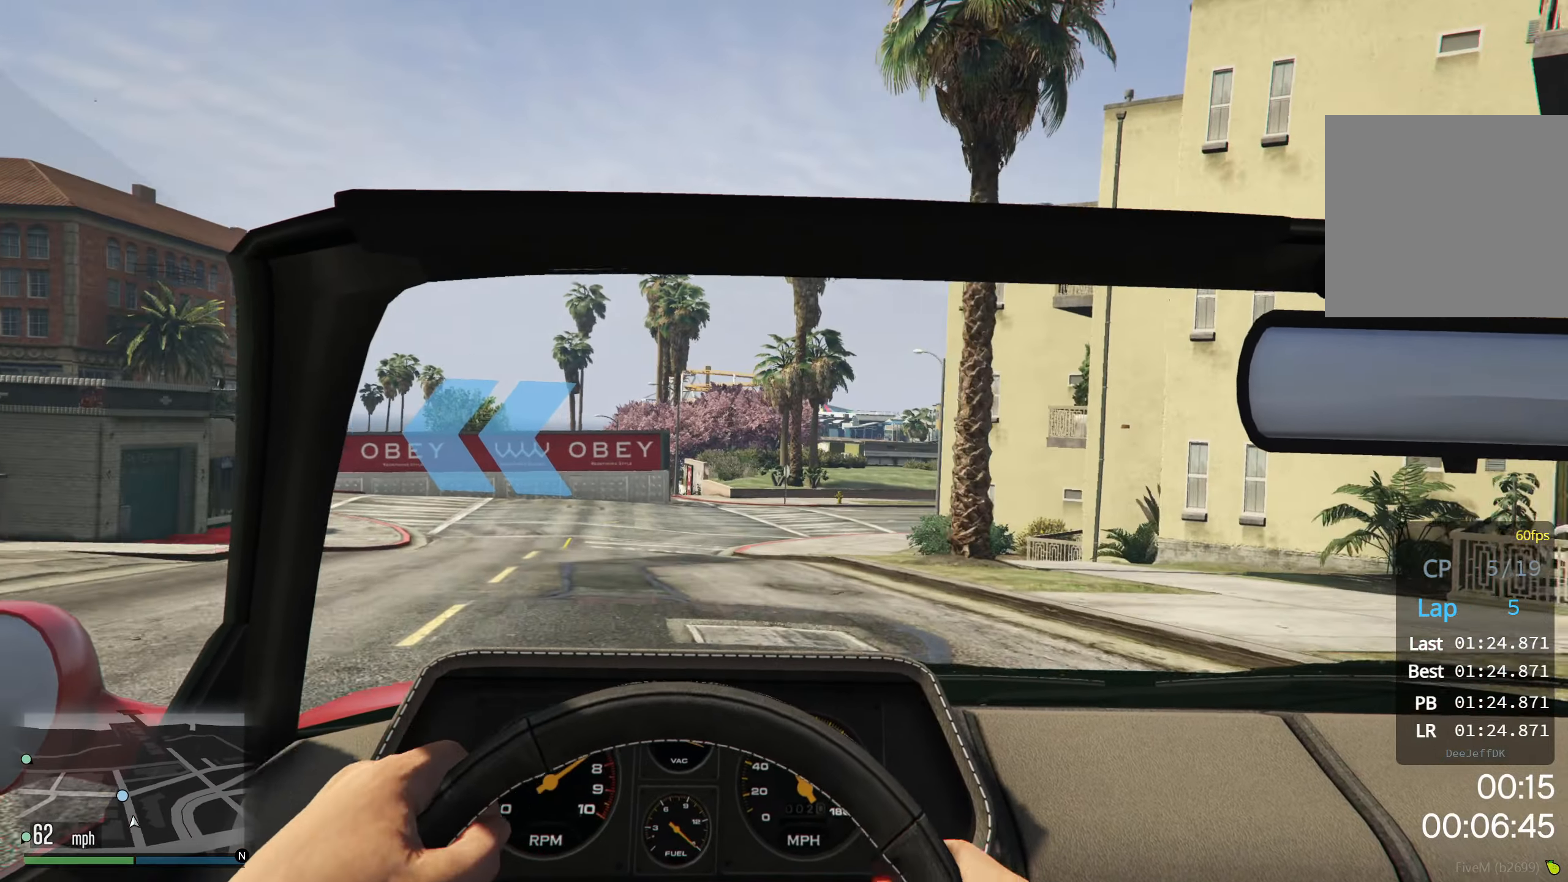
{"buttons": ["R2"], "left_stick": "down-left", "events": []}
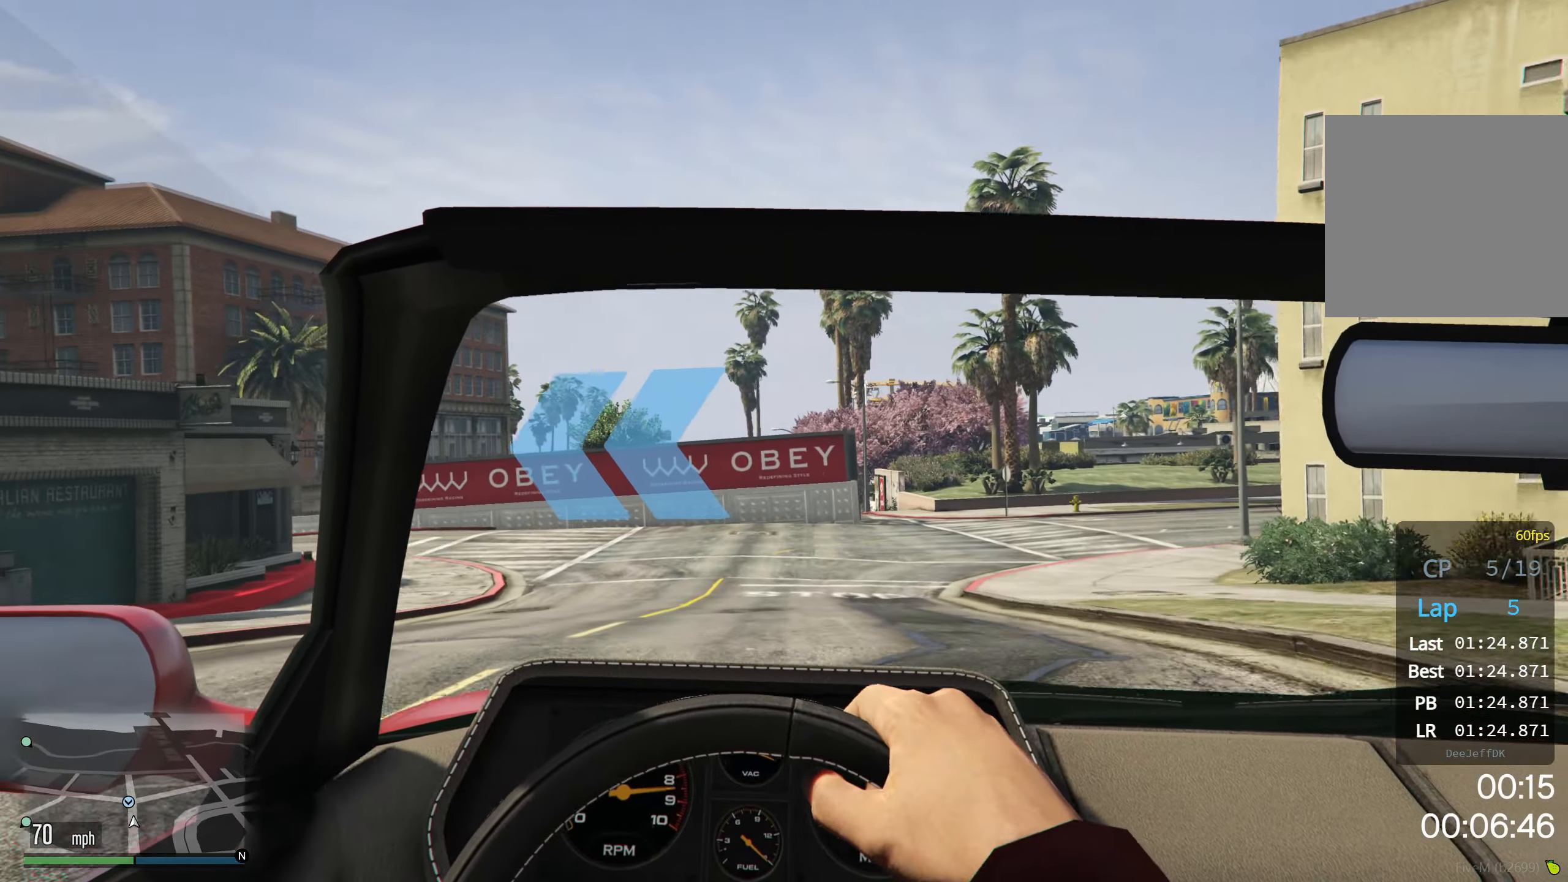
{"buttons": [], "left_stick": "down-left", "events": [[183, "R2", "up"]]}
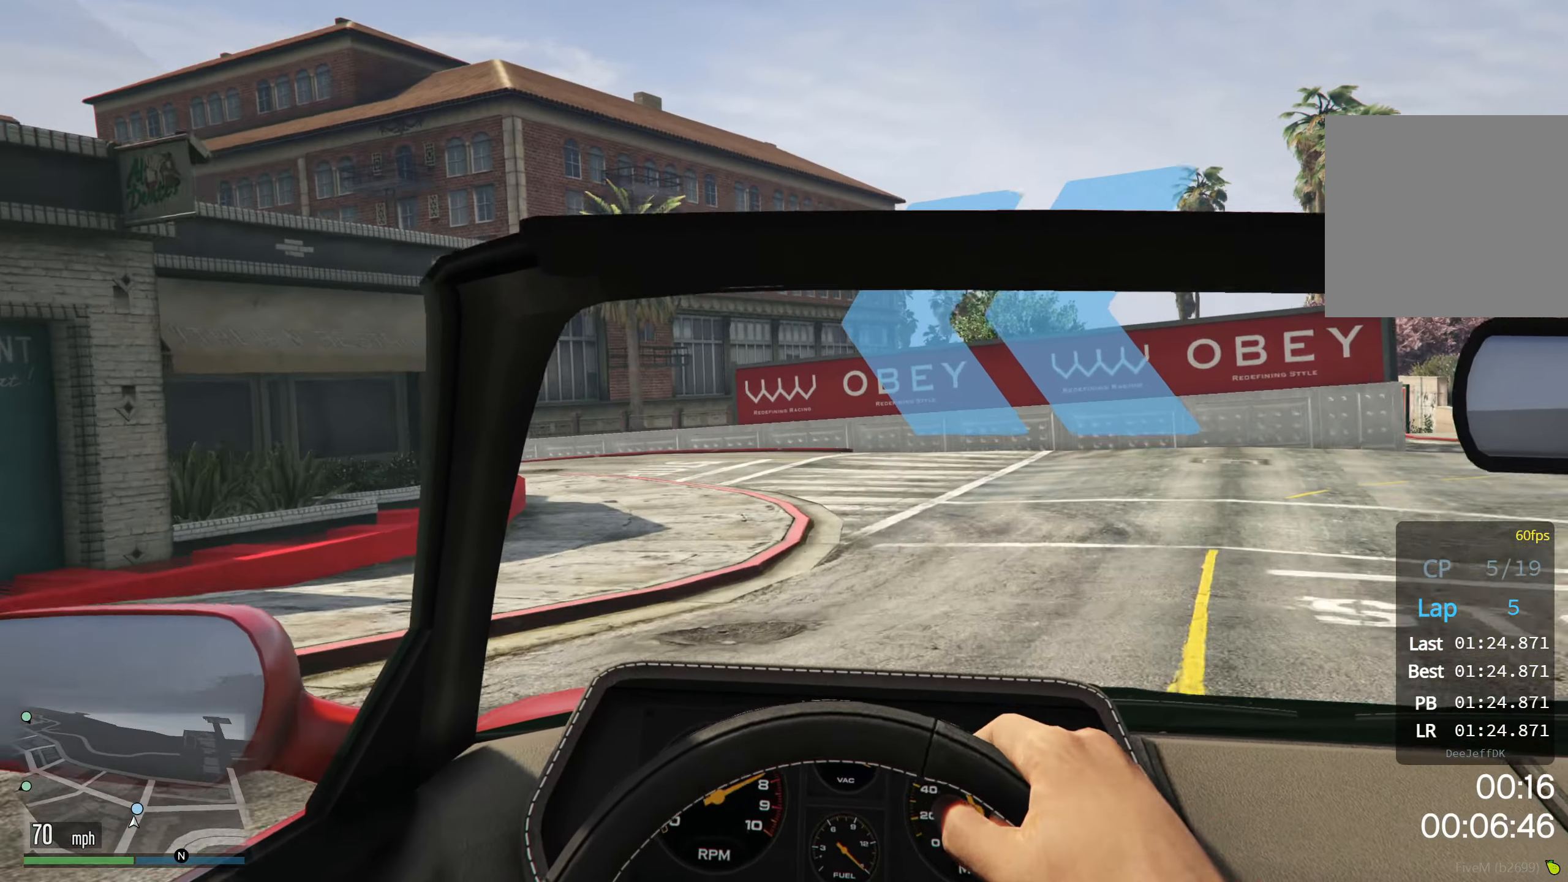
{"buttons": [], "left_stick": "down-left", "events": []}
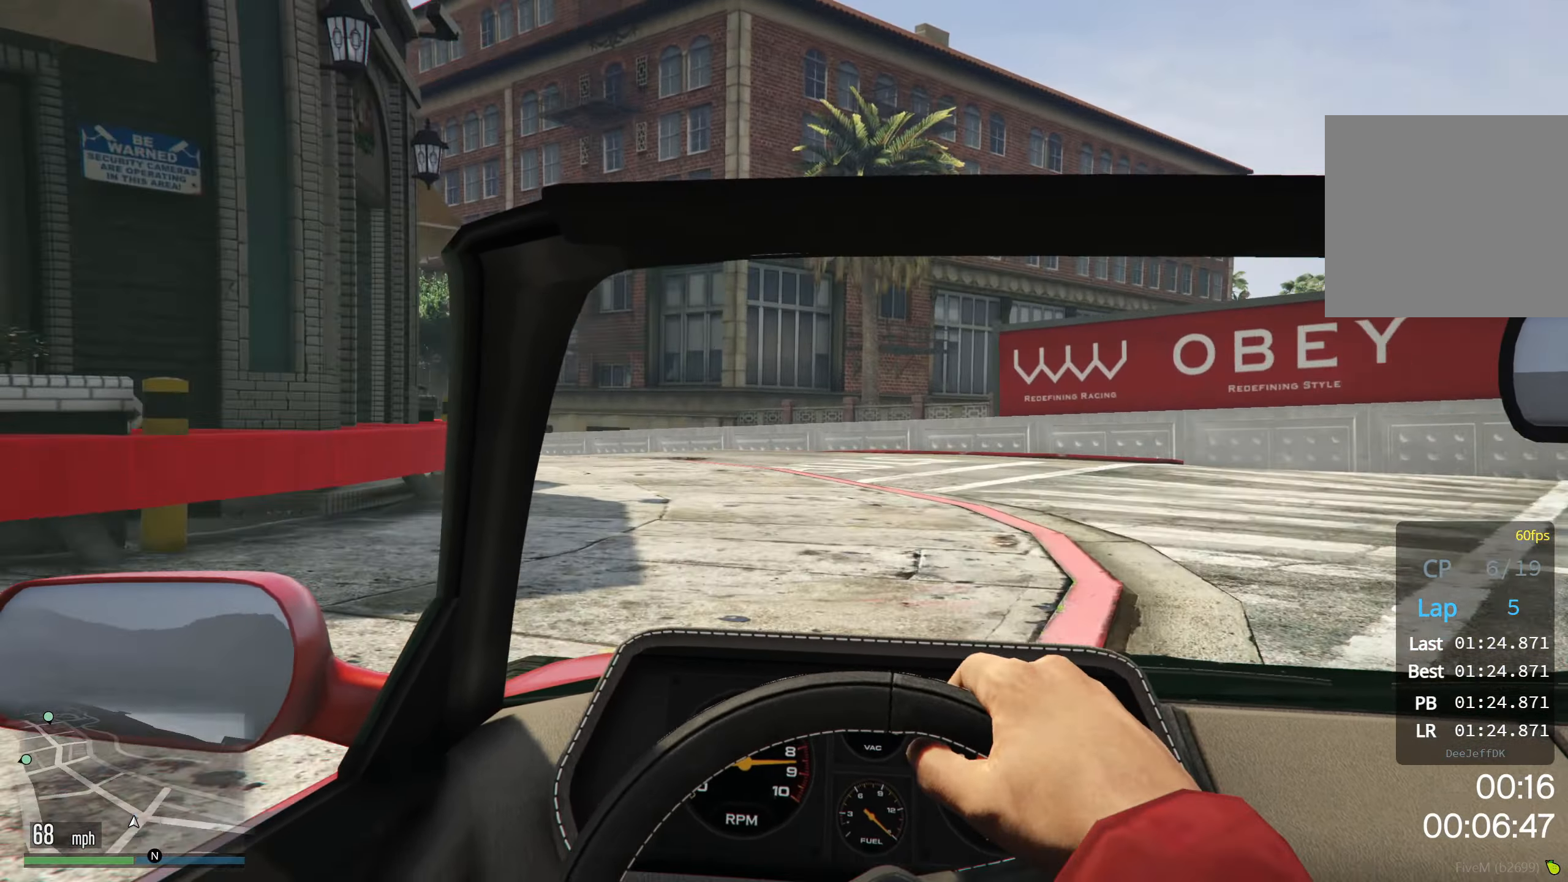
{"buttons": ["R2"], "left_stick": "down-left", "events": [[217, "R2", "down"]]}
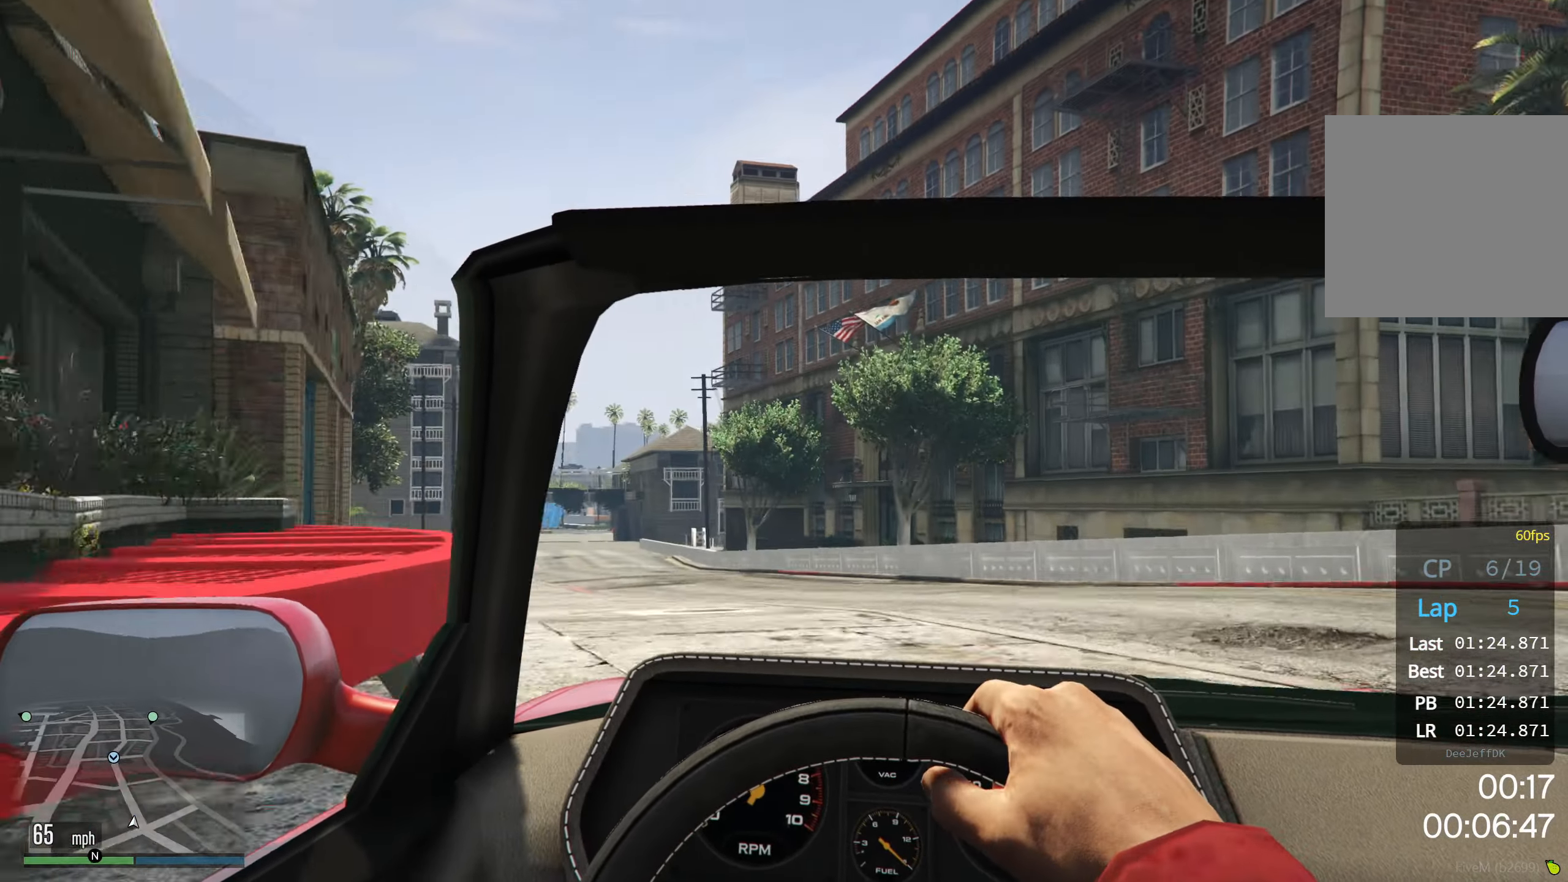
{"buttons": ["R2"], "left_stick": "down-left", "events": []}
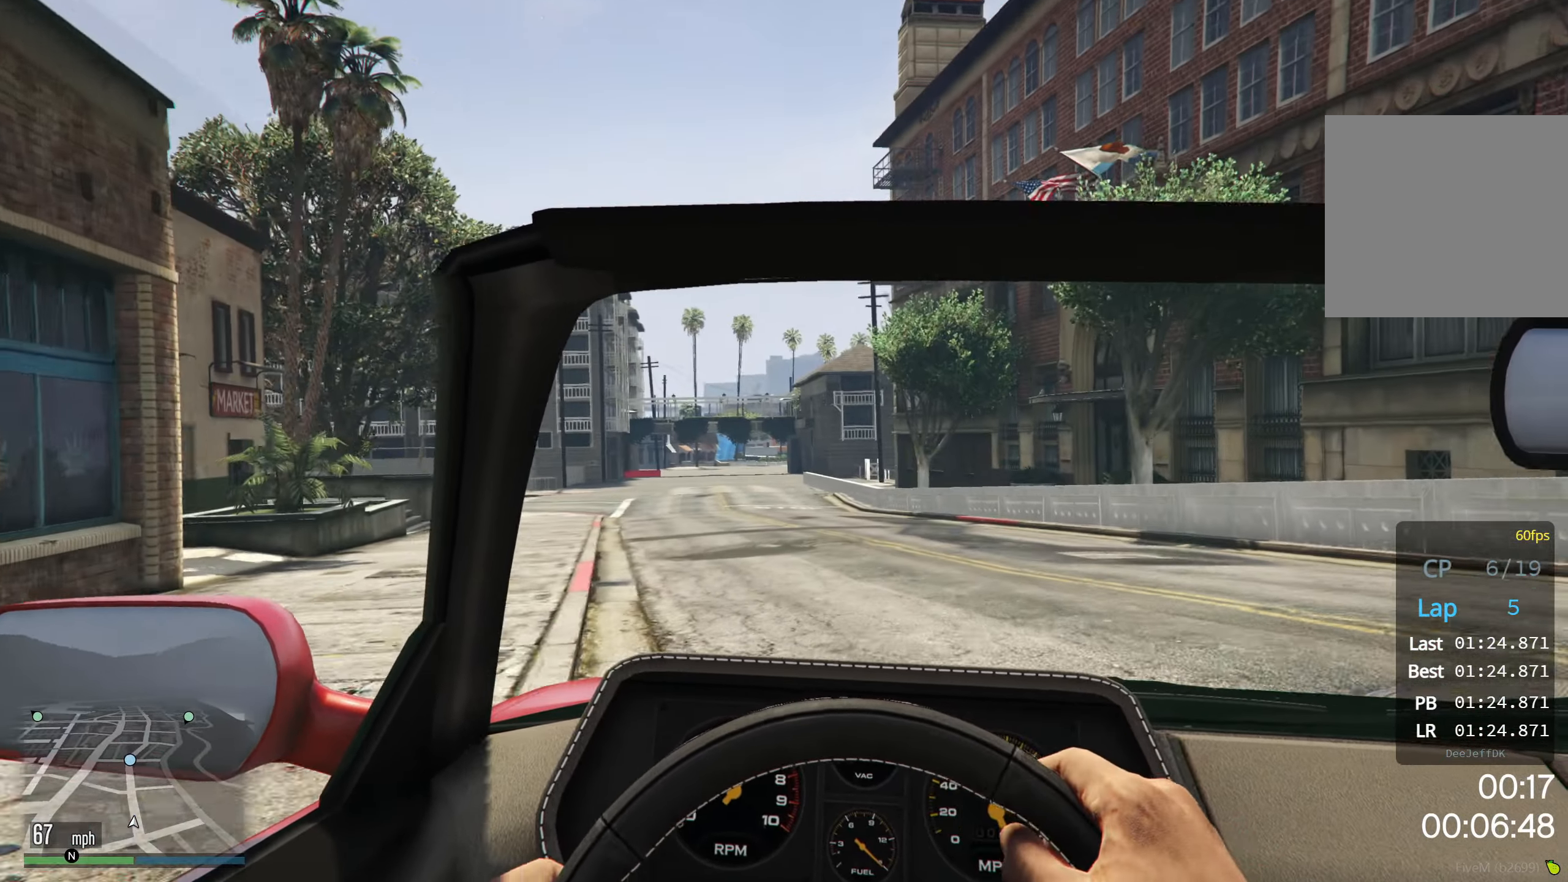
{"buttons": ["R2"], "left_stick": "down-left", "events": []}
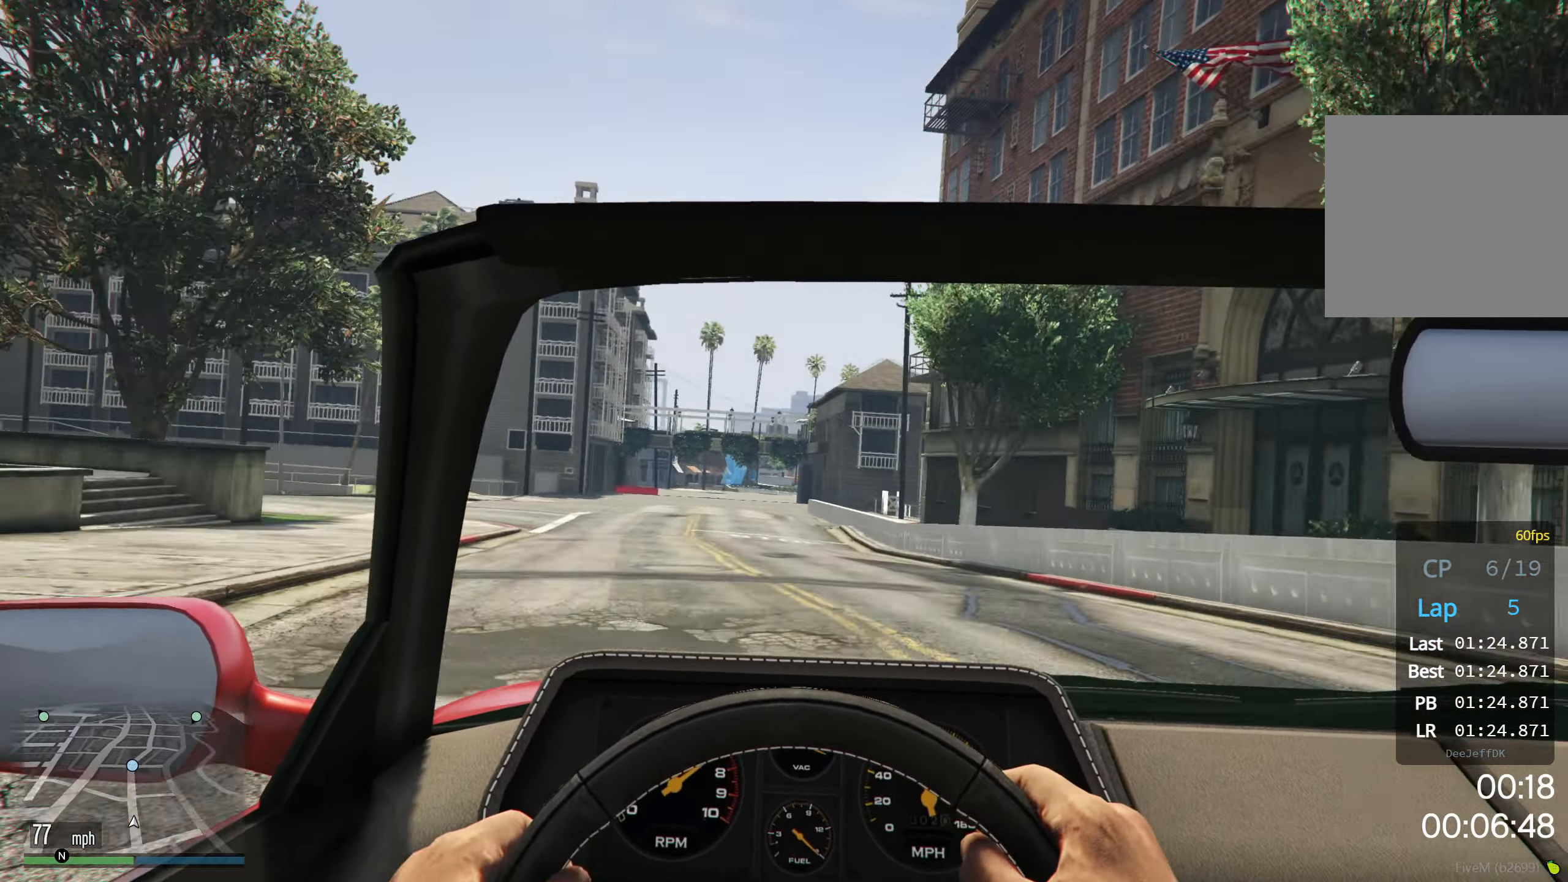
{"buttons": ["R2"], "left_stick": "down-left", "events": []}
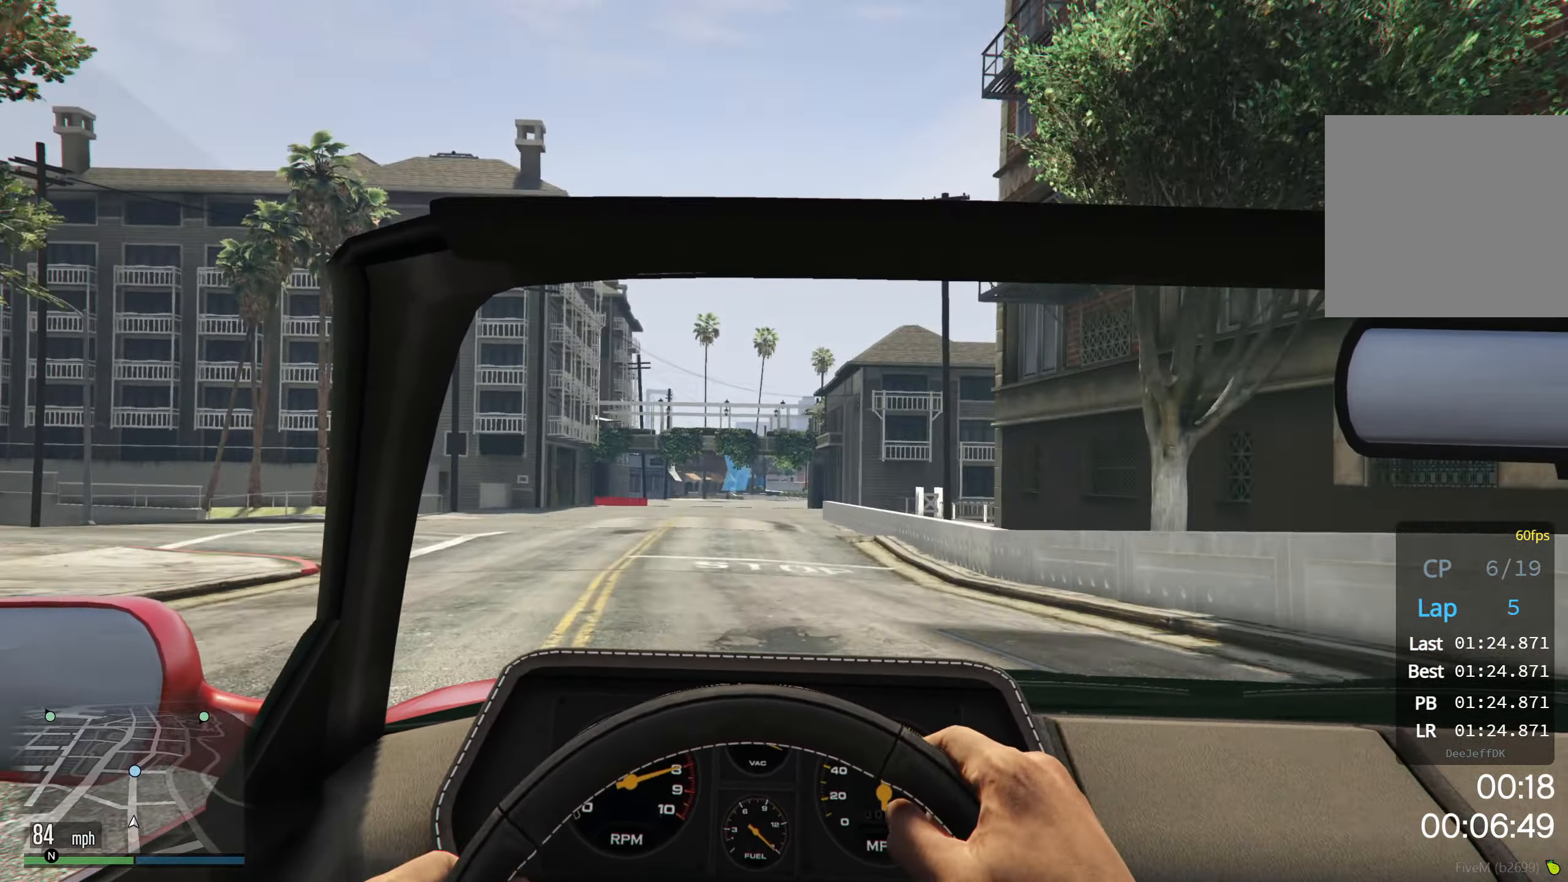
{"buttons": ["R2"], "left_stick": "down-left", "events": []}
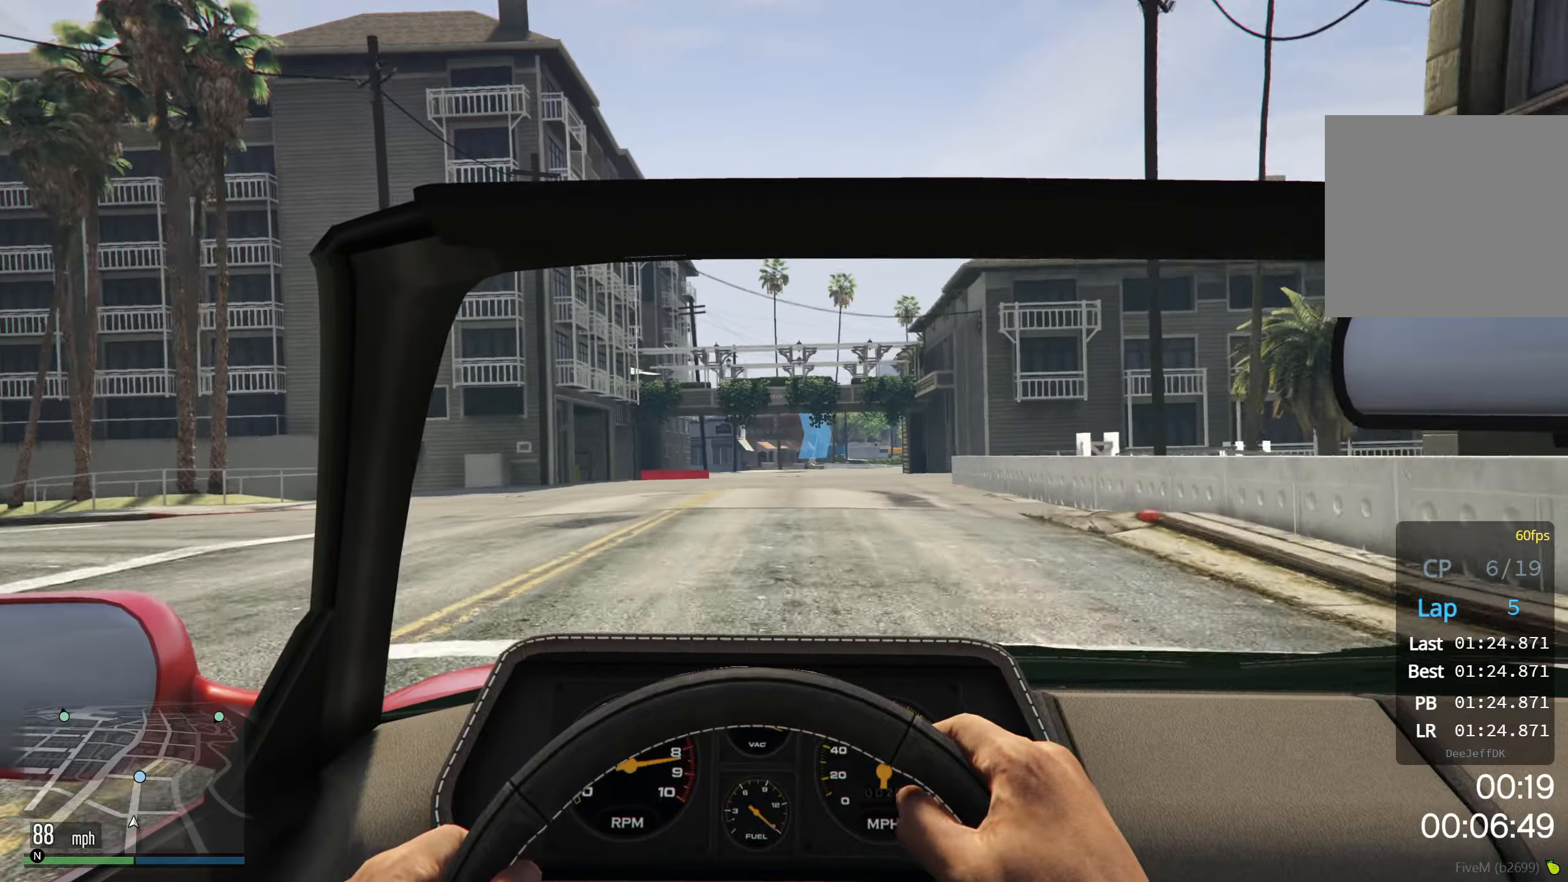
{"buttons": ["R2"], "left_stick": "center", "events": [[67, "left_stick", "center"], [334, "left_stick", "right"], [450, "left_stick", "center"]]}
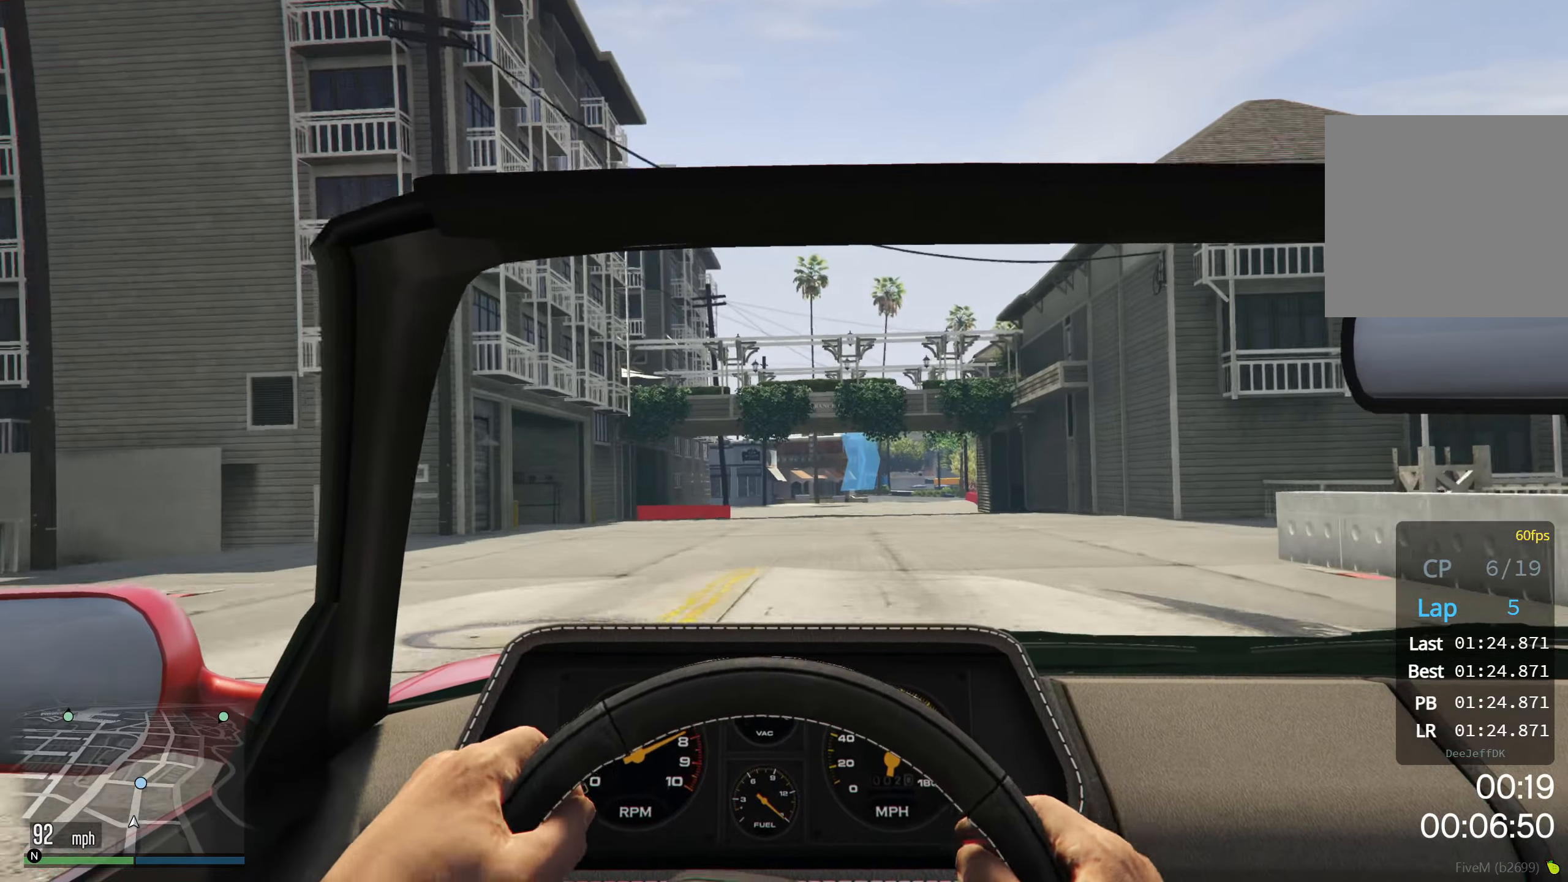
{"buttons": ["R2"], "left_stick": "center", "events": []}
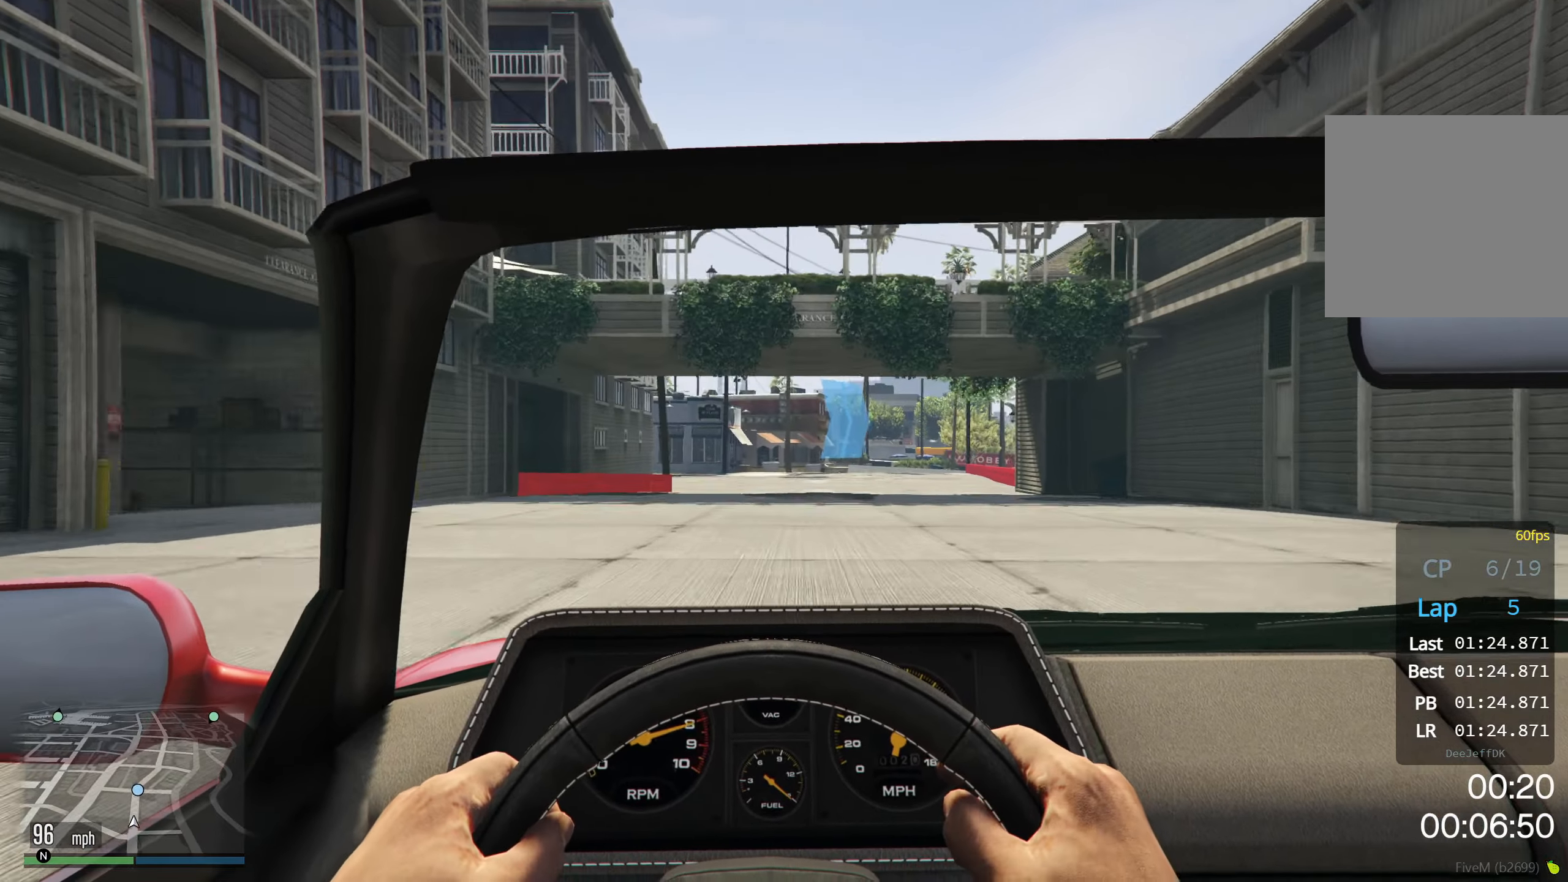
{"buttons": ["R2"], "left_stick": "right", "events": [[500, "left_stick", "right"]]}
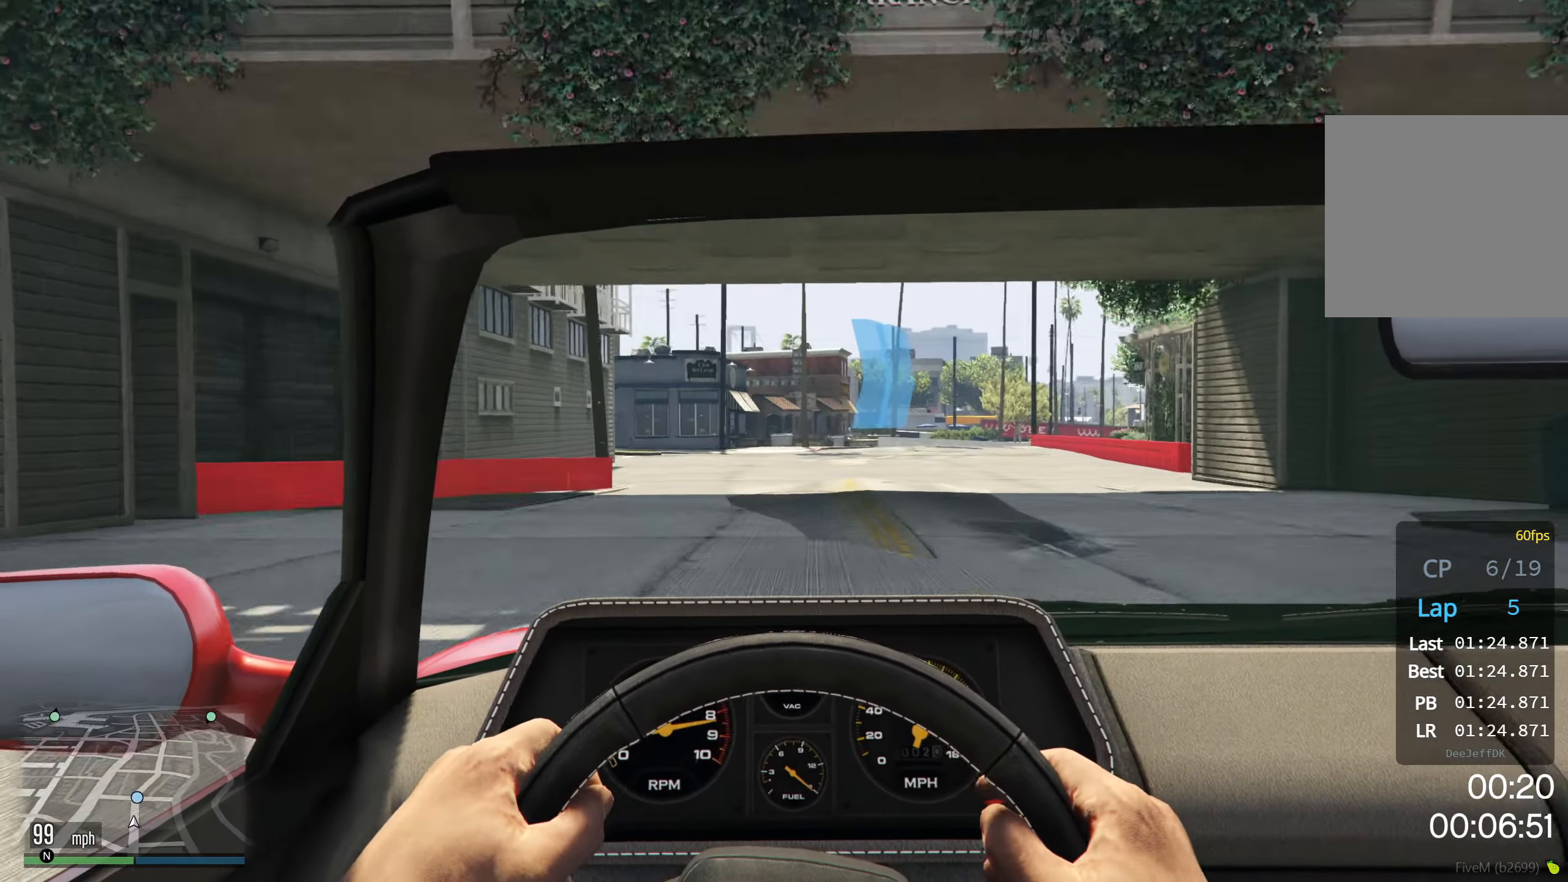
{"buttons": ["R2"], "left_stick": "right", "events": []}
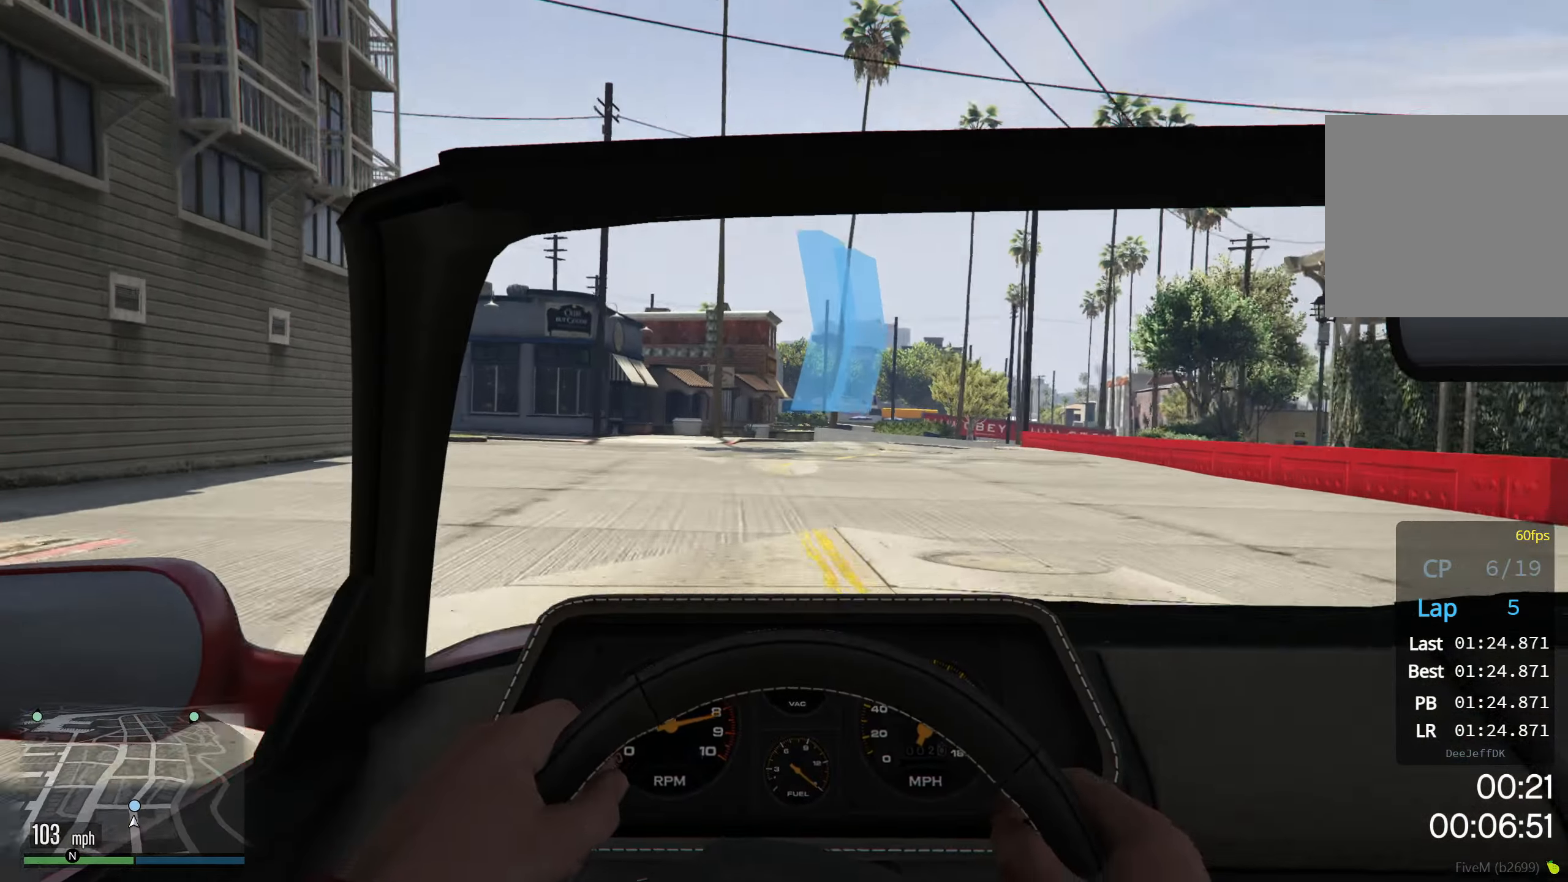
{"buttons": ["R2"], "left_stick": "right", "events": []}
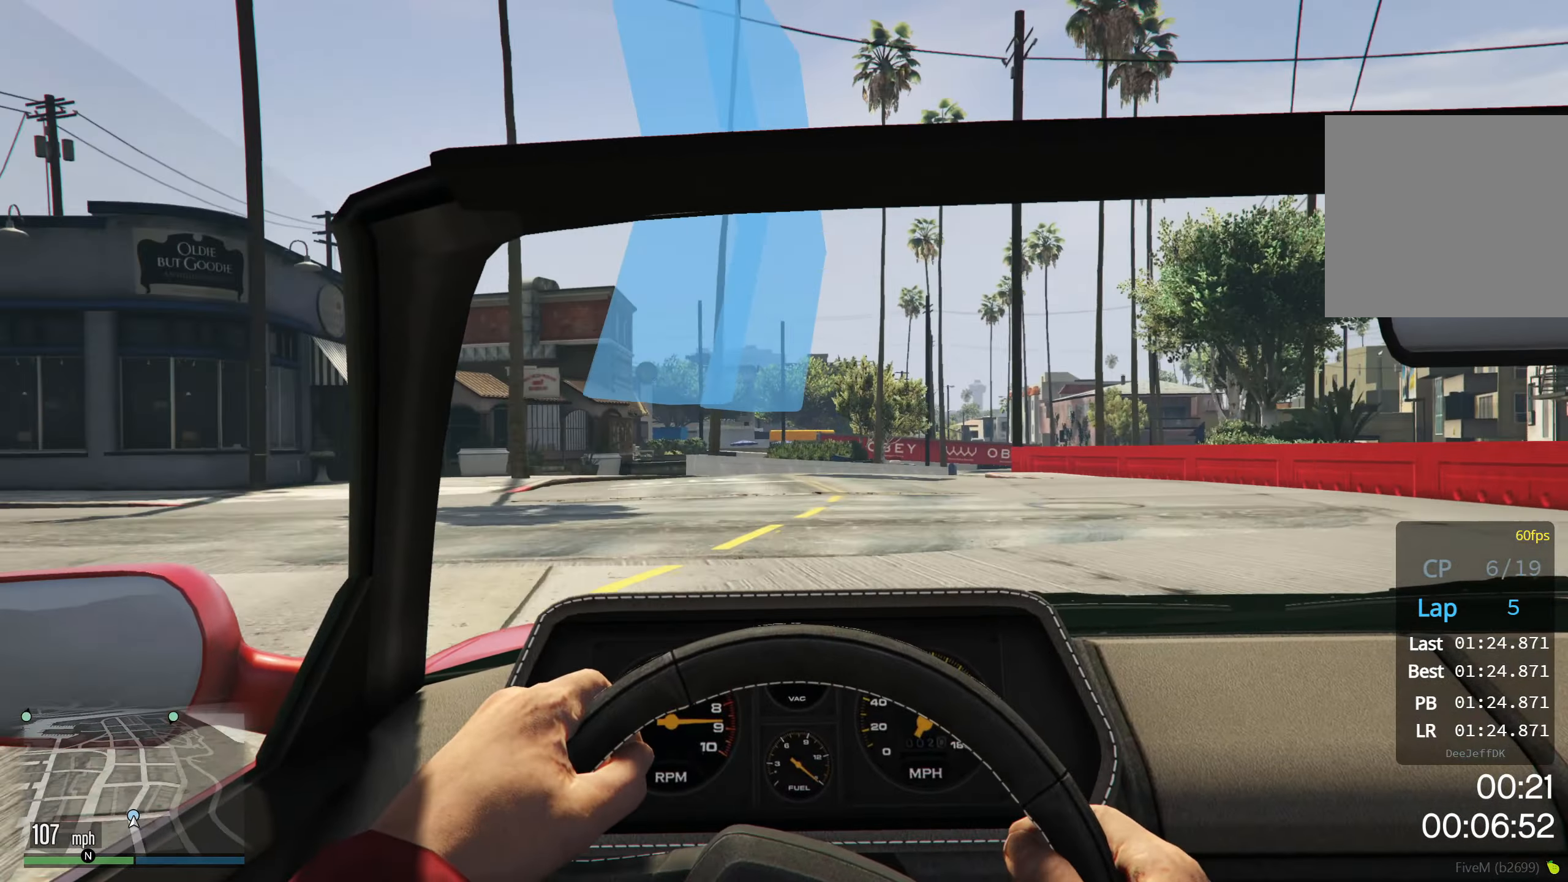
{"buttons": ["R2"], "left_stick": "right", "events": []}
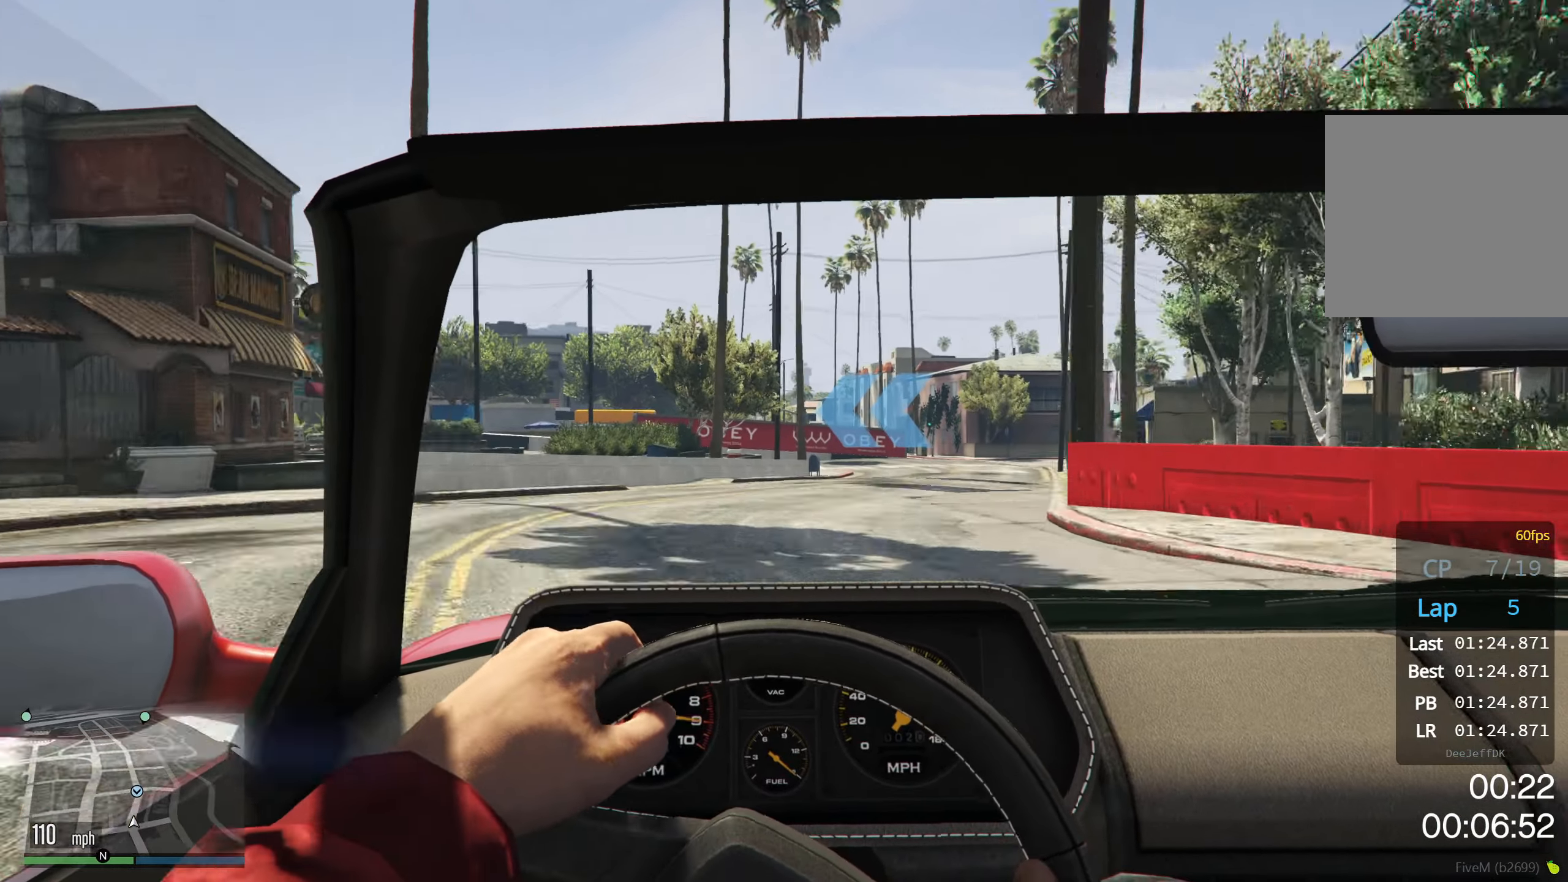
{"buttons": [], "left_stick": "right", "events": [[234, "R2", "up"]]}